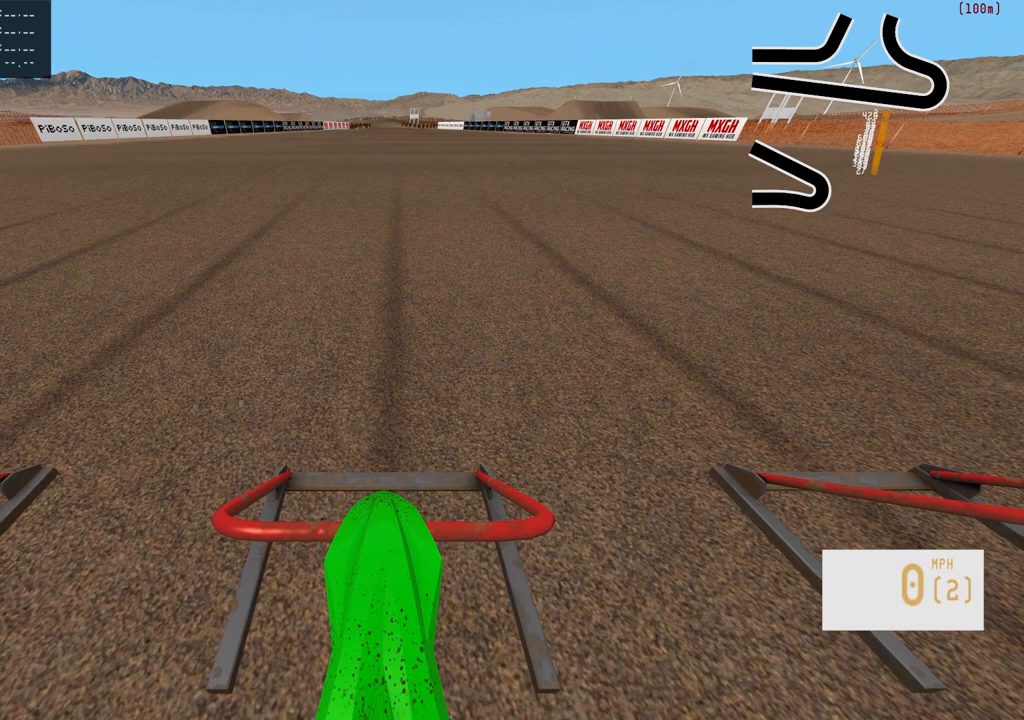
Gameplay with a controller (PlayStation layout); each line is a JSON object with the inputs held at the frame after it. "events" lists button and stick changes between this image and that frame as [ms after this image, input, new state], when the widget could be followed in between. Not read: L1 R2.
{"buttons": ["R1", "DPAD_UP"], "left_stick": "center", "right_stick": "down", "events": []}
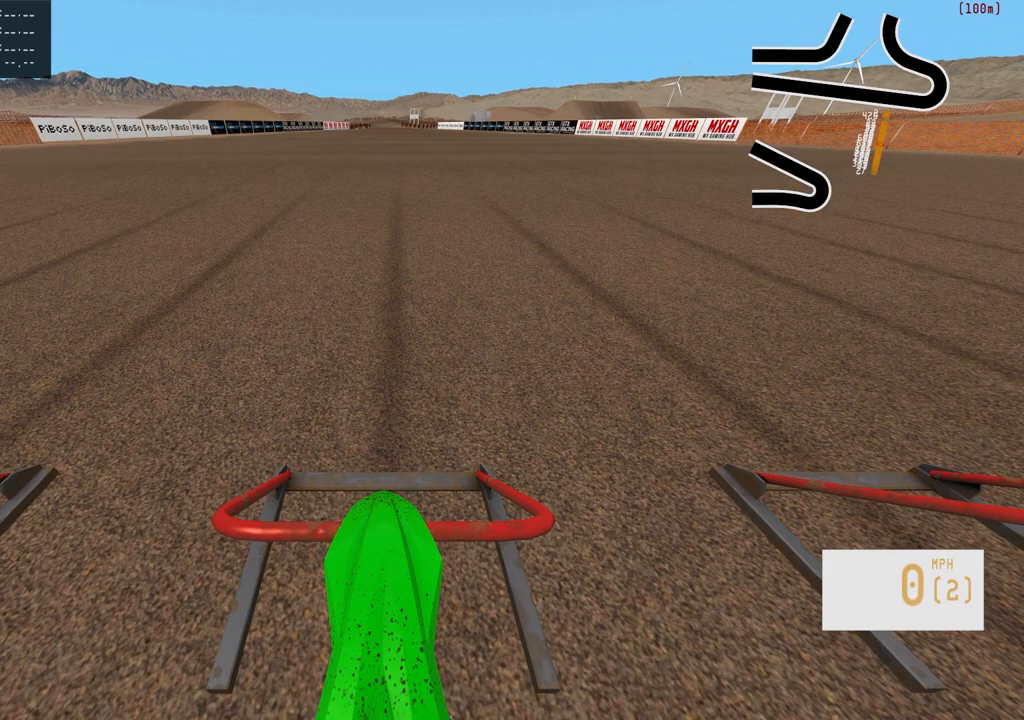
{"buttons": ["R1", "DPAD_UP"], "left_stick": "center", "right_stick": "down", "events": []}
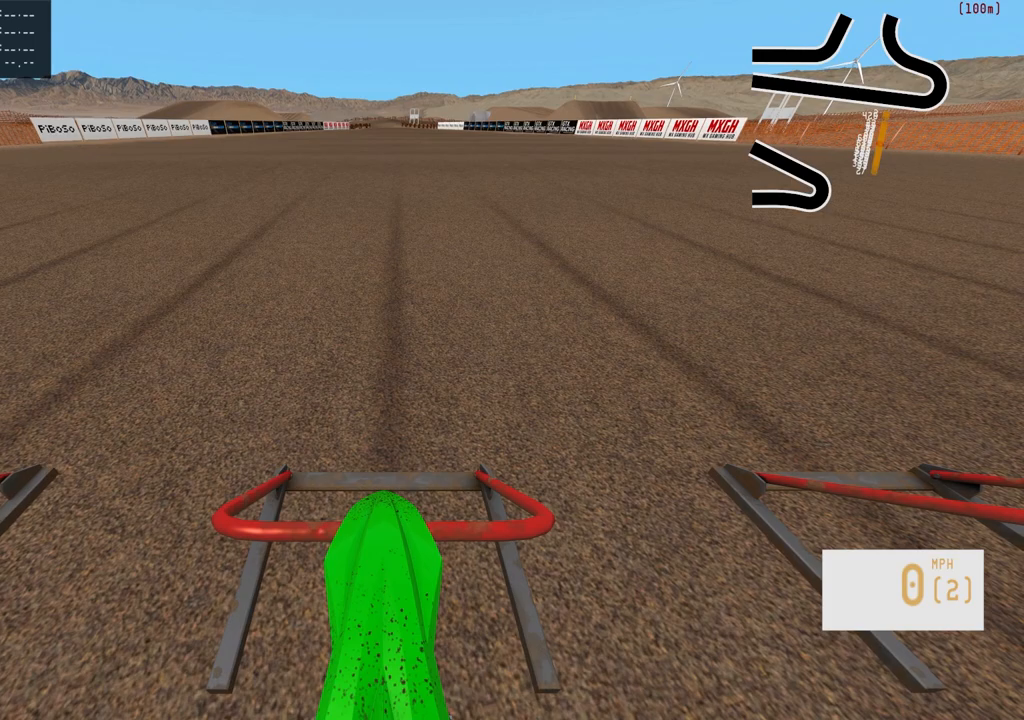
{"buttons": ["R1", "DPAD_UP"], "left_stick": "center", "right_stick": "down", "events": []}
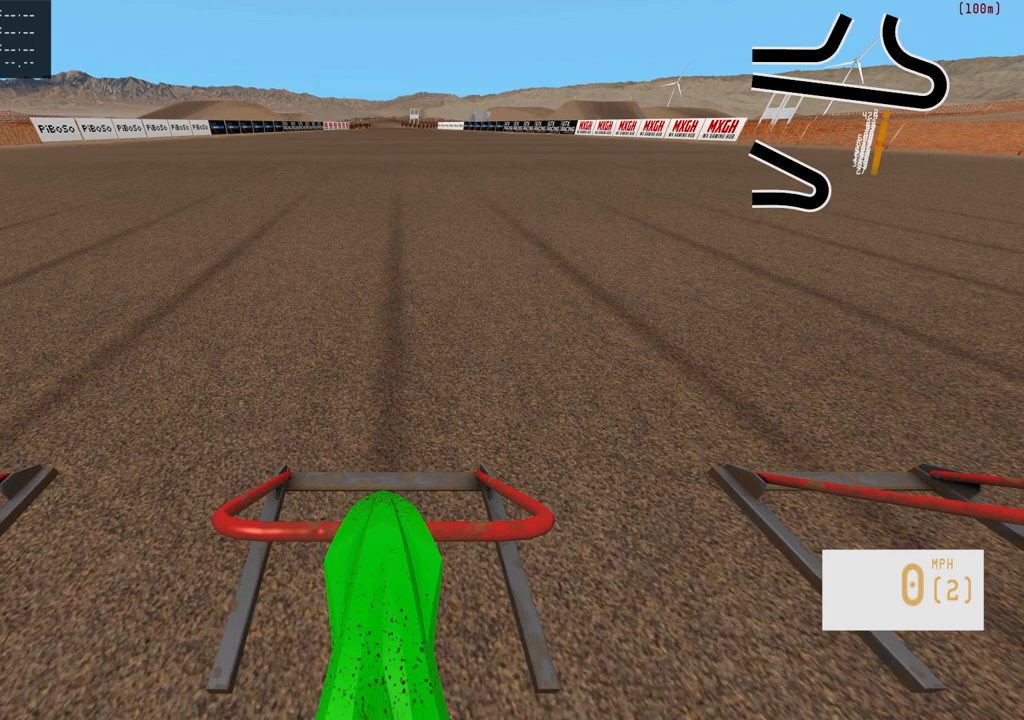
{"buttons": ["R1", "DPAD_UP"], "left_stick": "center", "right_stick": "down", "events": []}
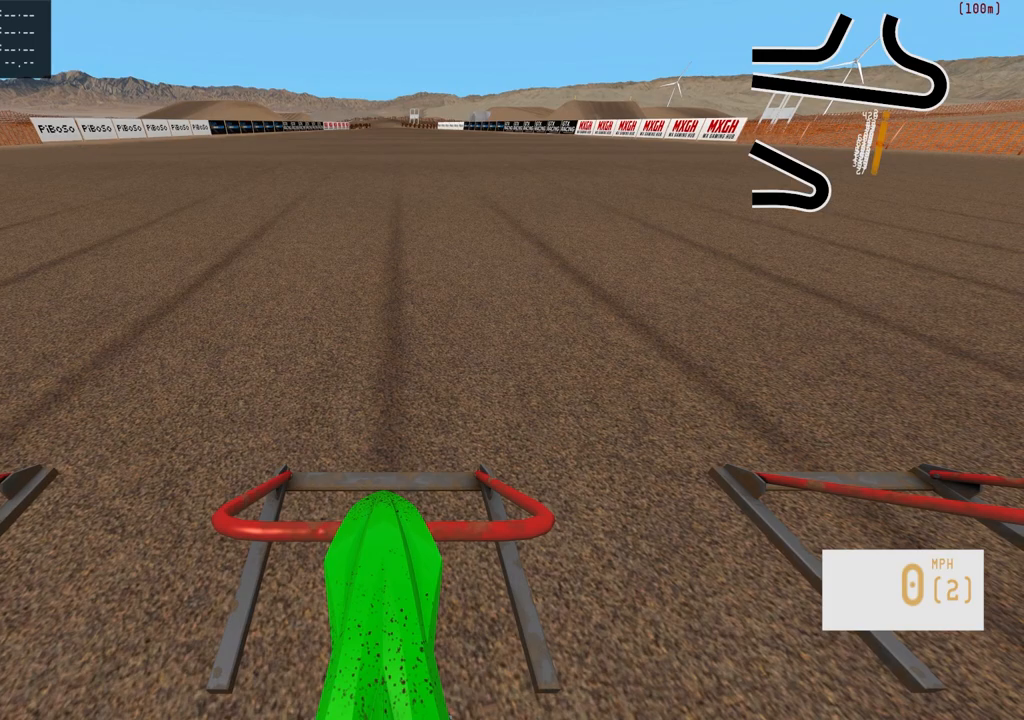
{"buttons": ["R1", "DPAD_UP"], "left_stick": "center", "right_stick": "down", "events": []}
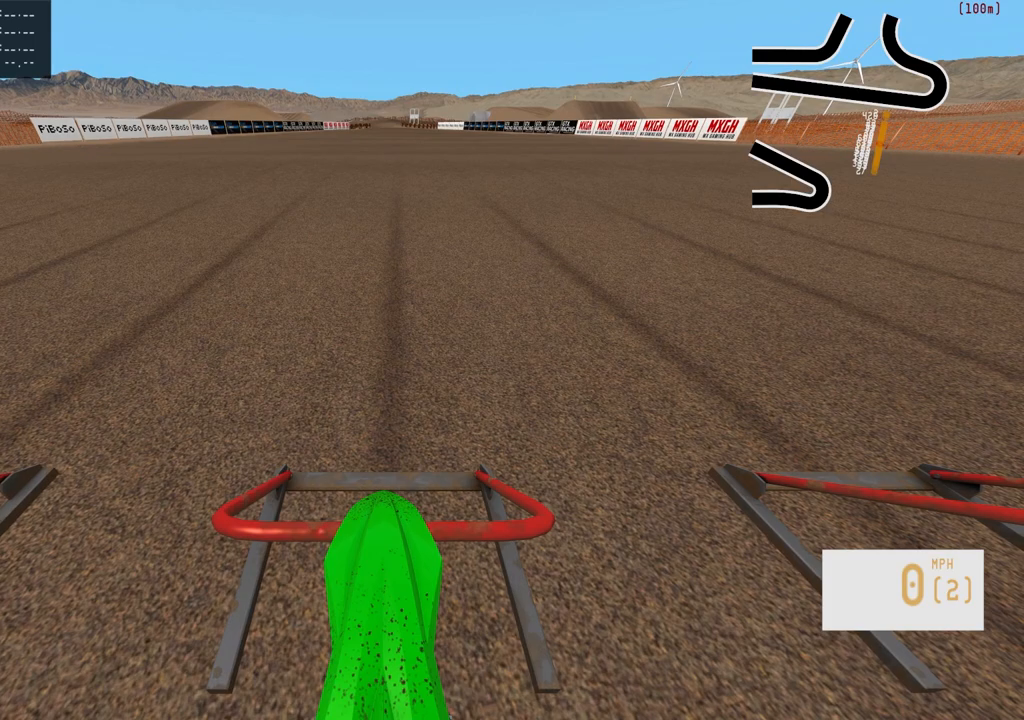
{"buttons": ["R1", "DPAD_UP"], "left_stick": "center", "right_stick": "down", "events": []}
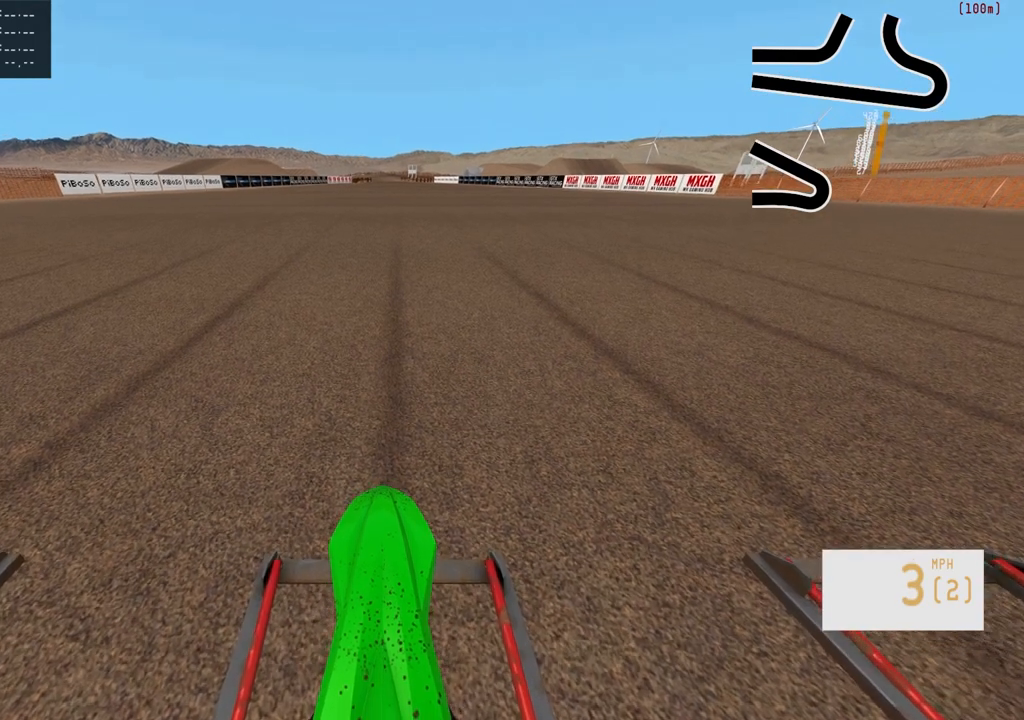
{"buttons": [], "left_stick": "center", "right_stick": "down", "events": [[367, "DPAD_UP", "up"], [400, "R1", "up"]]}
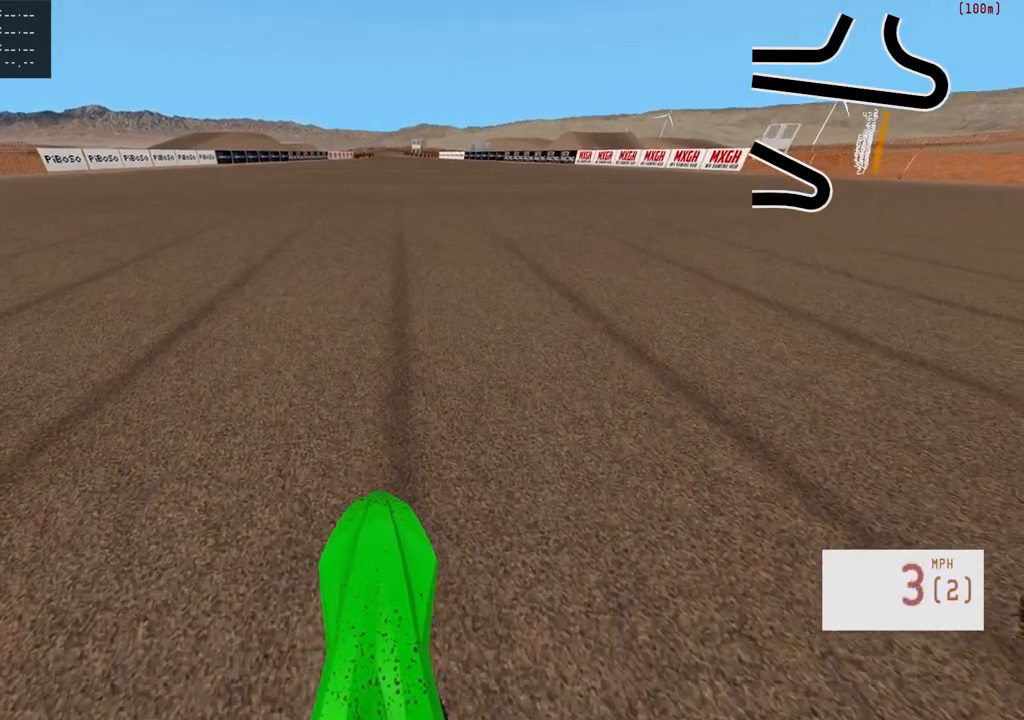
{"buttons": [], "left_stick": "center", "right_stick": "down", "events": []}
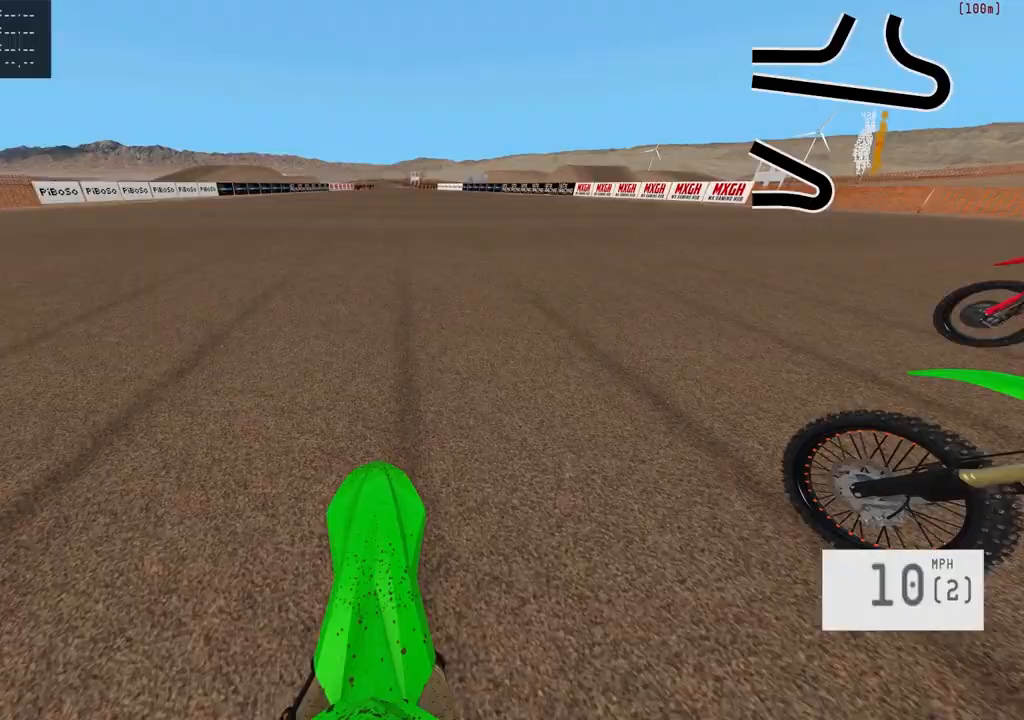
{"buttons": [], "left_stick": "center", "right_stick": "down", "events": []}
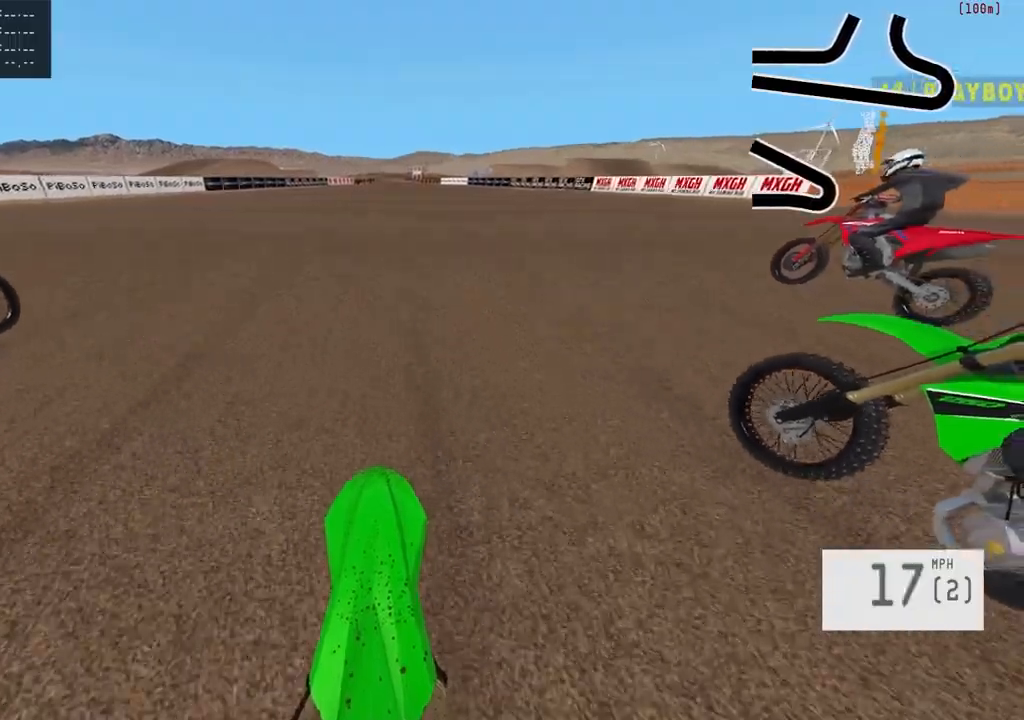
{"buttons": [], "left_stick": "center", "right_stick": "down", "events": []}
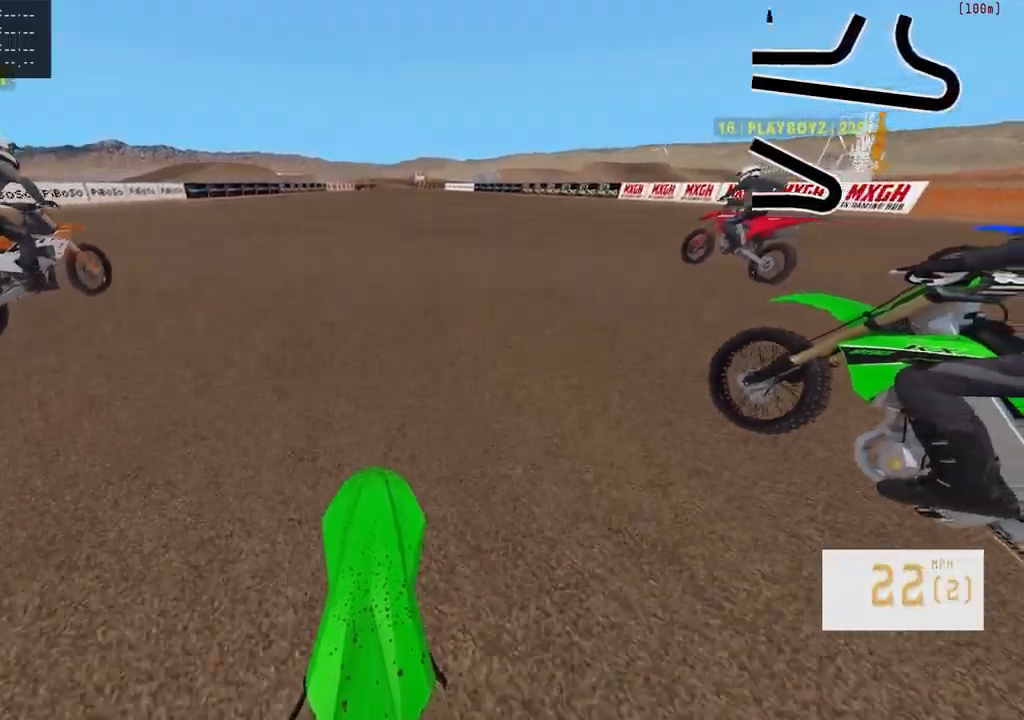
{"buttons": [], "left_stick": "center", "right_stick": "center", "events": [[167, "right_stick", "center"]]}
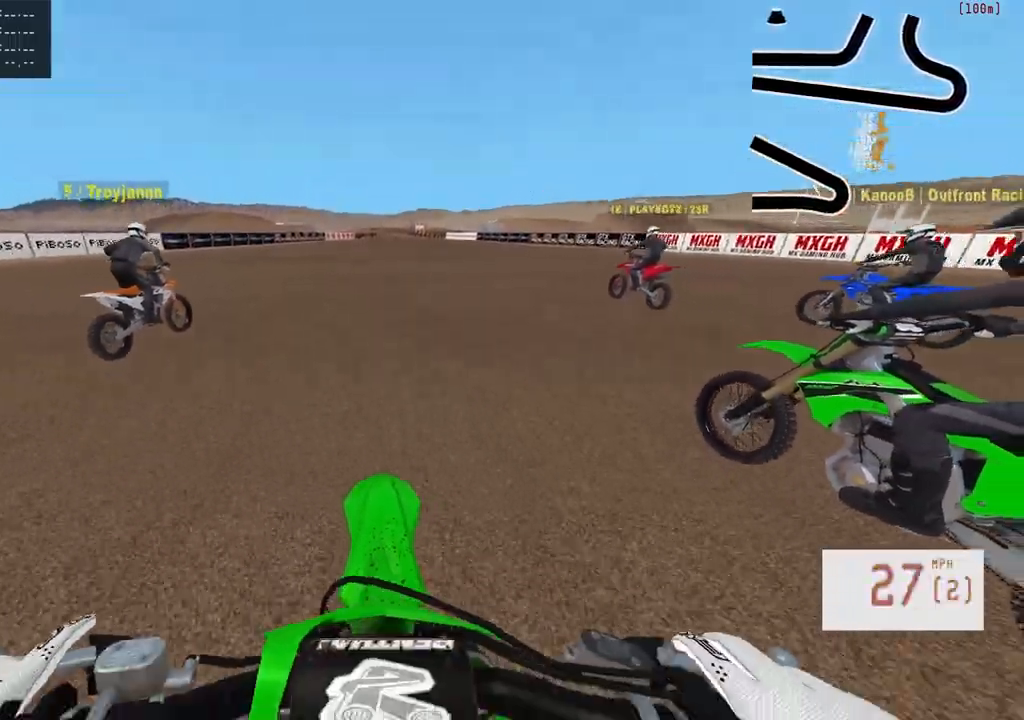
{"buttons": [], "left_stick": "center", "right_stick": "center", "events": []}
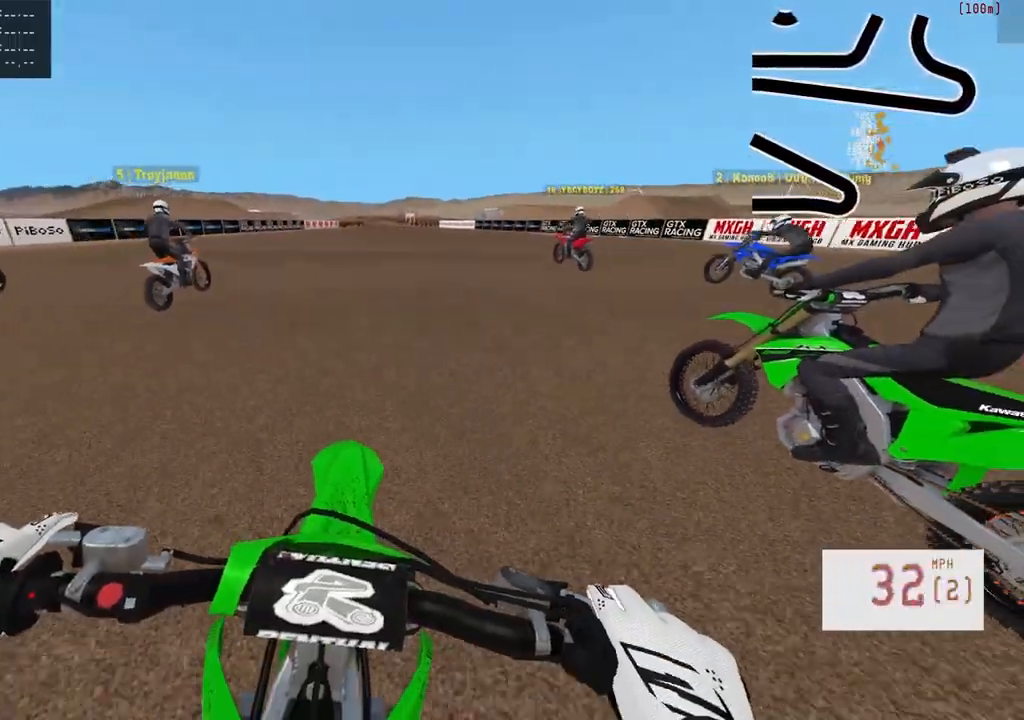
{"buttons": [], "left_stick": "center", "right_stick": "center", "events": [[333, "TRIANGLE", "down"], [417, "TRIANGLE", "up"]]}
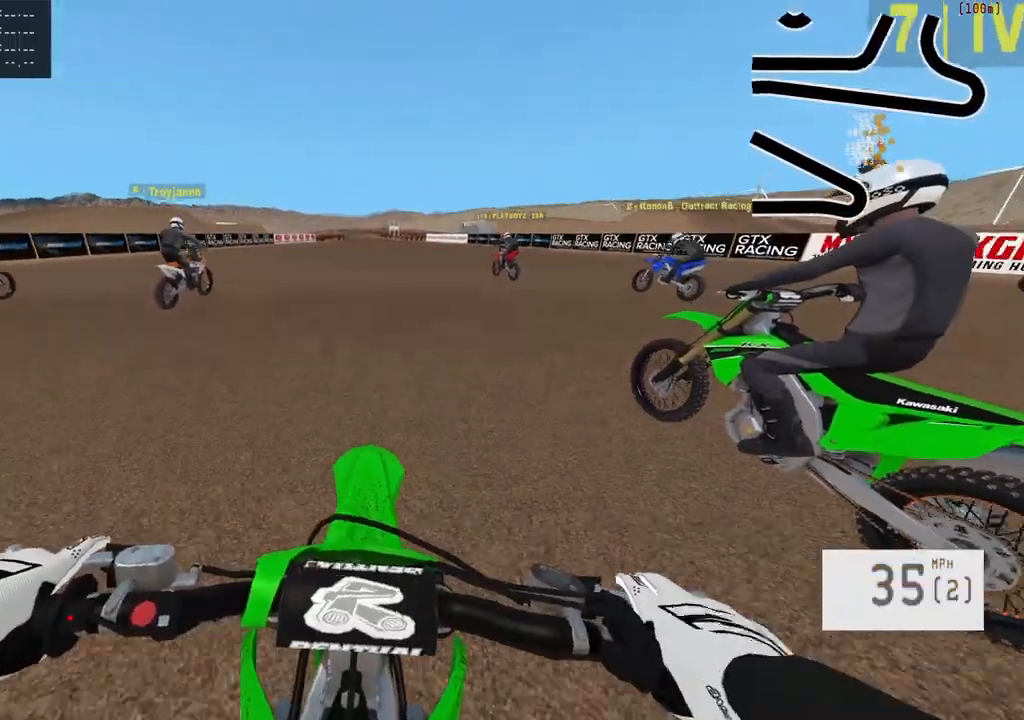
{"buttons": [], "left_stick": "left", "right_stick": "center", "events": [[183, "left_stick", "left"], [317, "left_stick", "center"], [467, "left_stick", "left"]]}
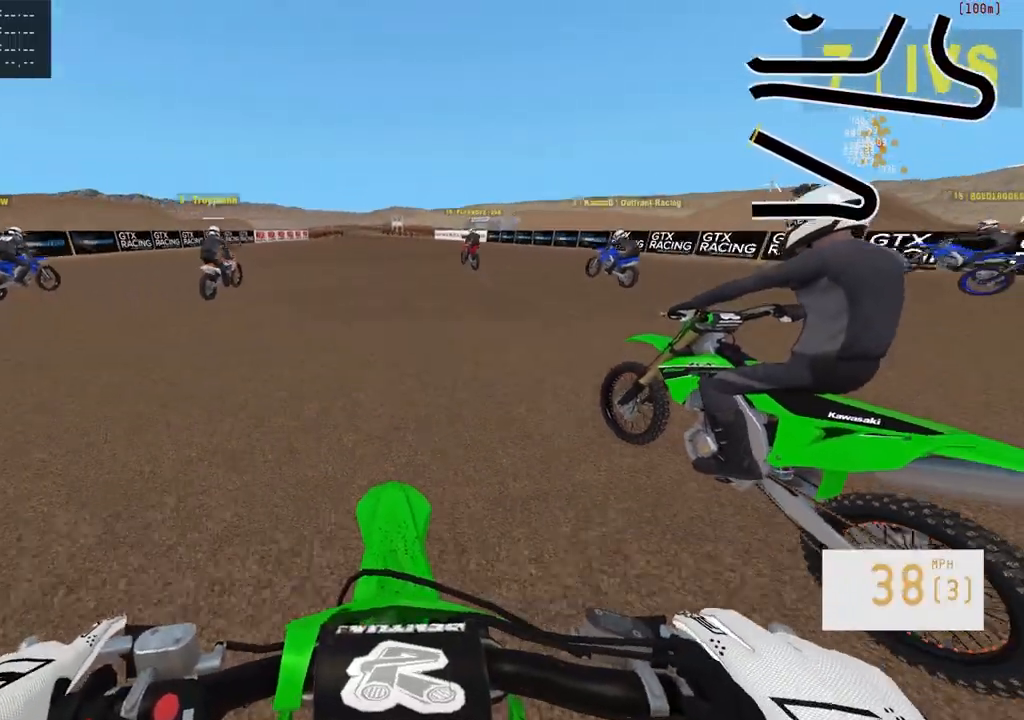
{"buttons": [], "left_stick": "center", "right_stick": "center", "events": [[83, "left_stick", "center"], [217, "left_stick", "left"], [317, "left_stick", "center"]]}
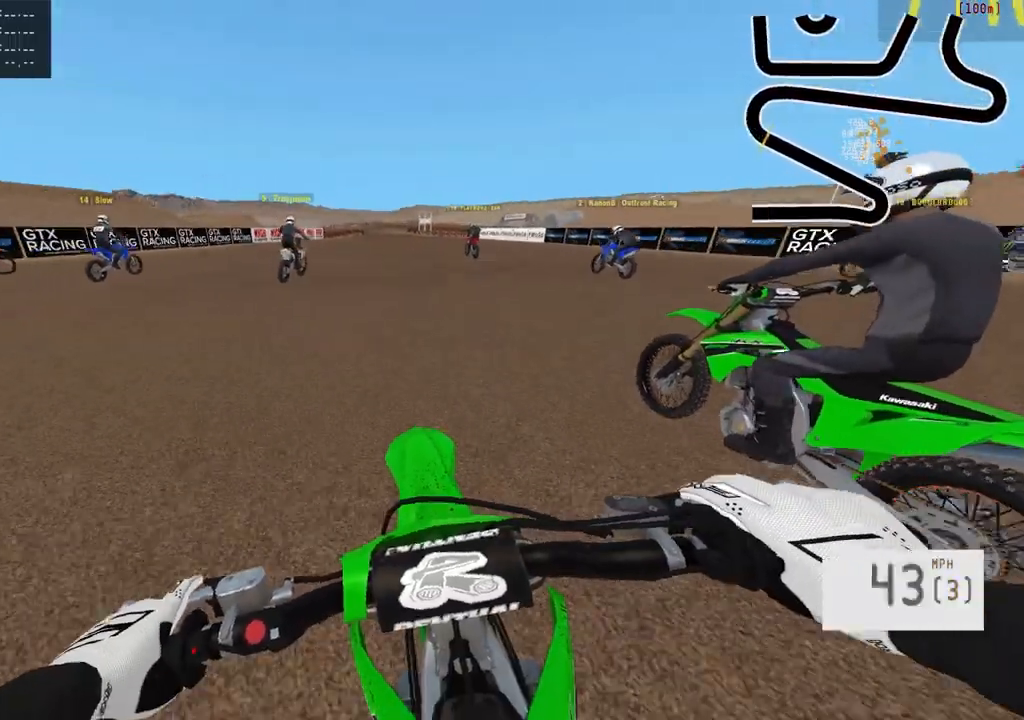
{"buttons": [], "left_stick": "center", "right_stick": "center", "events": [[150, "left_stick", "right"], [267, "left_stick", "center"], [383, "left_stick", "right"], [500, "left_stick", "center"]]}
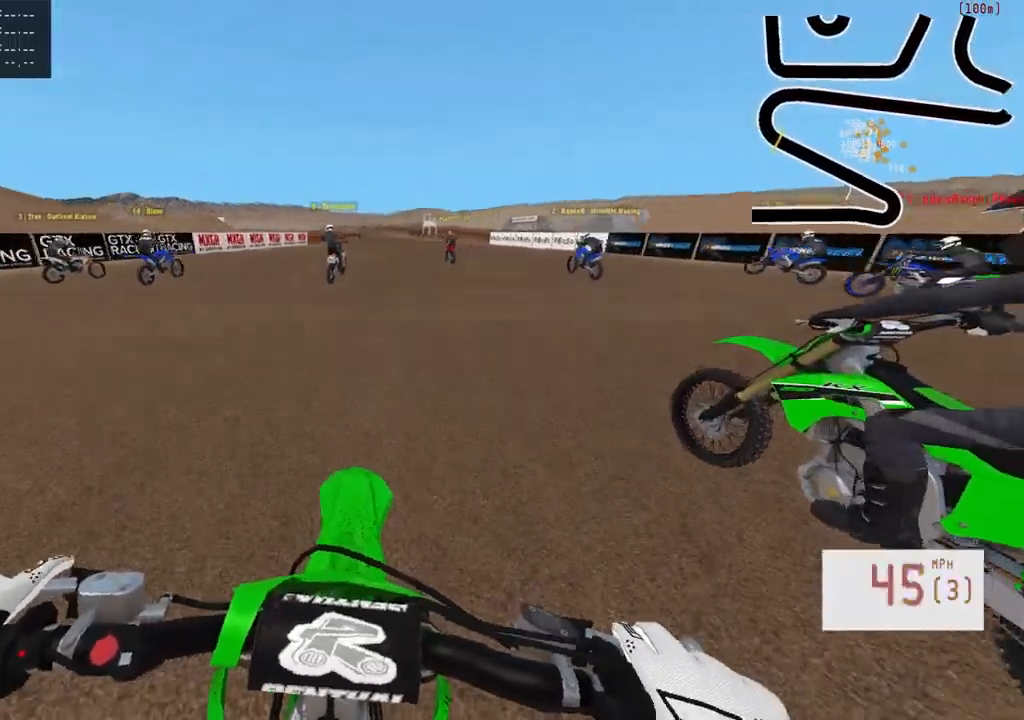
{"buttons": [], "left_stick": "center", "right_stick": "center", "events": []}
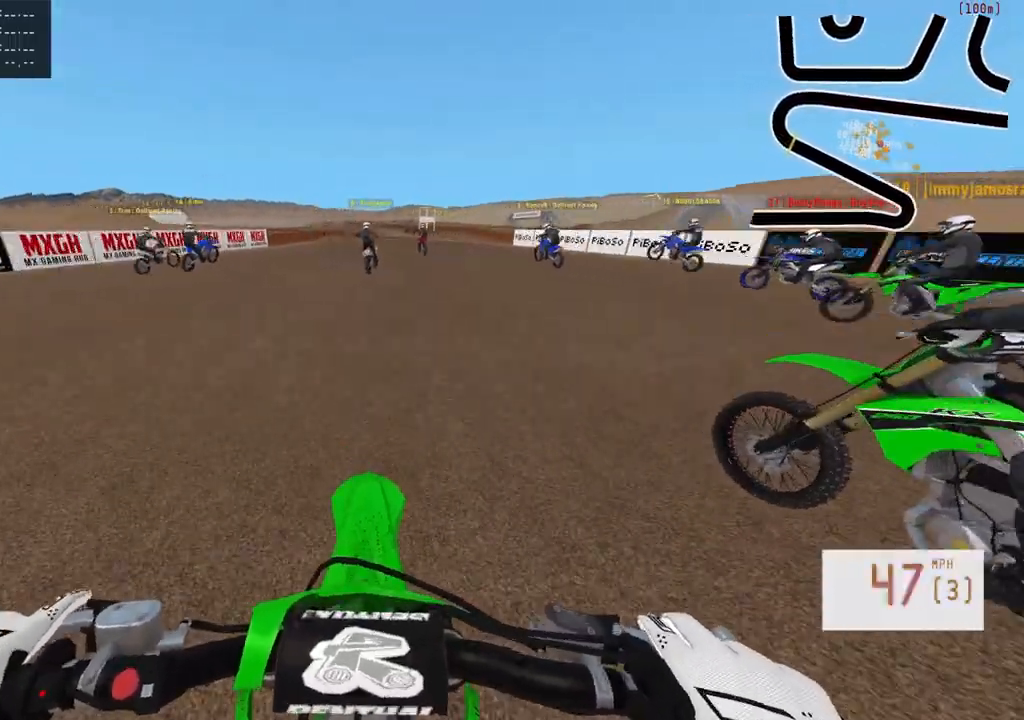
{"buttons": [], "left_stick": "center", "right_stick": "center", "events": []}
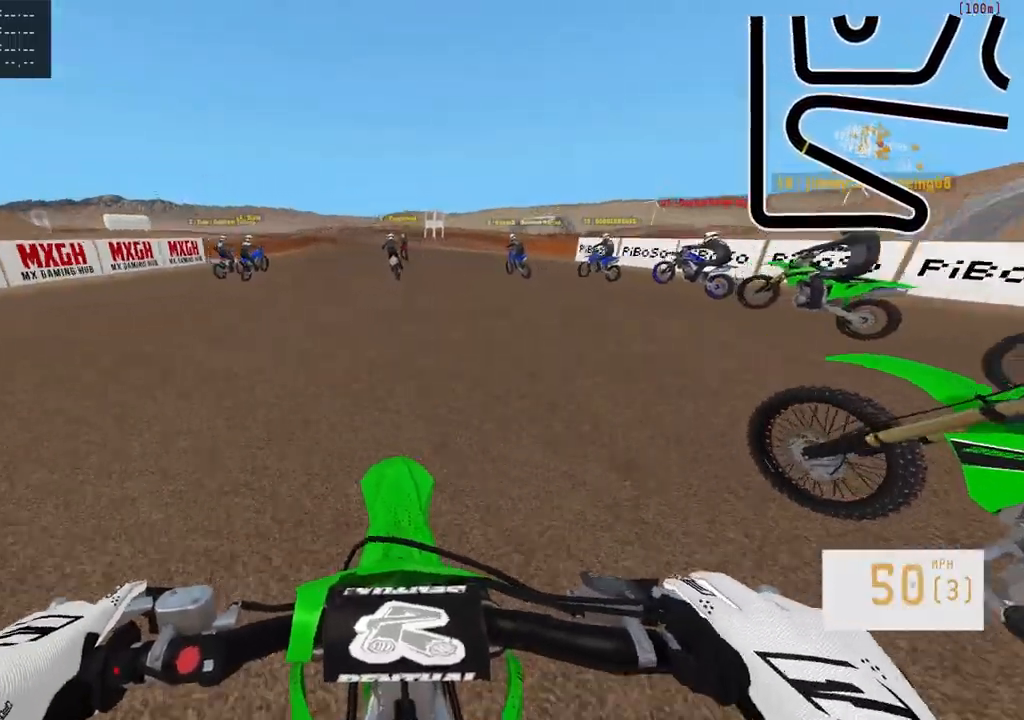
{"buttons": [], "left_stick": "center", "right_stick": "center", "events": [[67, "SQUARE", "down"], [183, "SQUARE", "up"]]}
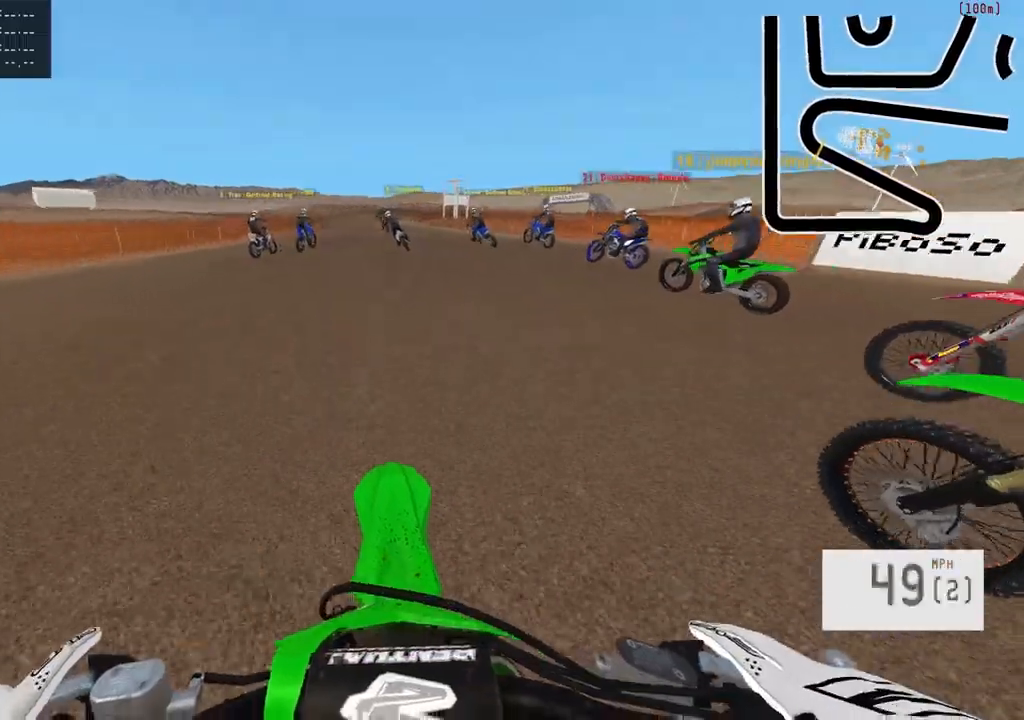
{"buttons": ["L2"], "left_stick": "center", "right_stick": "center", "events": [[100, "L2", "down"]]}
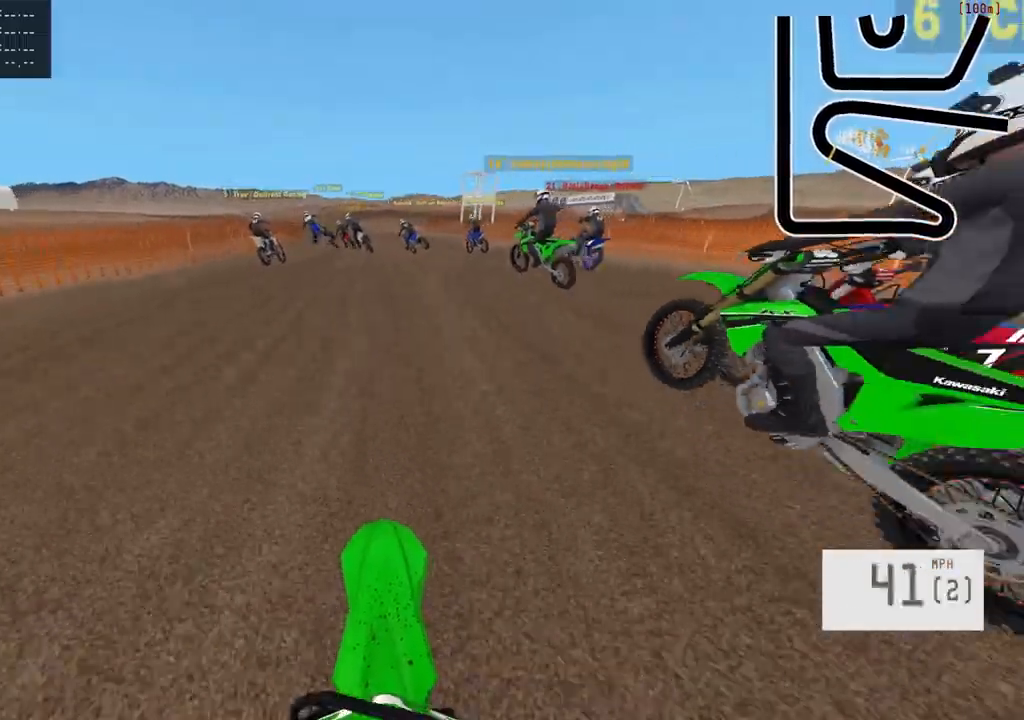
{"buttons": ["L2"], "left_stick": "center", "right_stick": "center", "events": []}
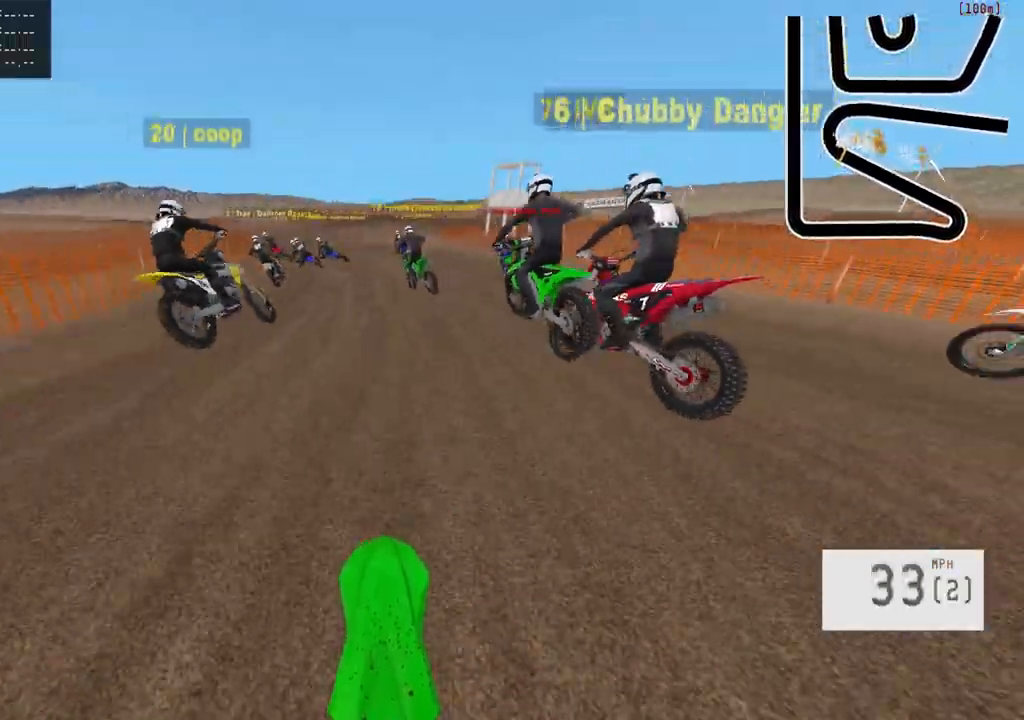
{"buttons": ["L2"], "left_stick": "center", "right_stick": "center", "events": [[333, "left_stick", "left"], [450, "left_stick", "center"]]}
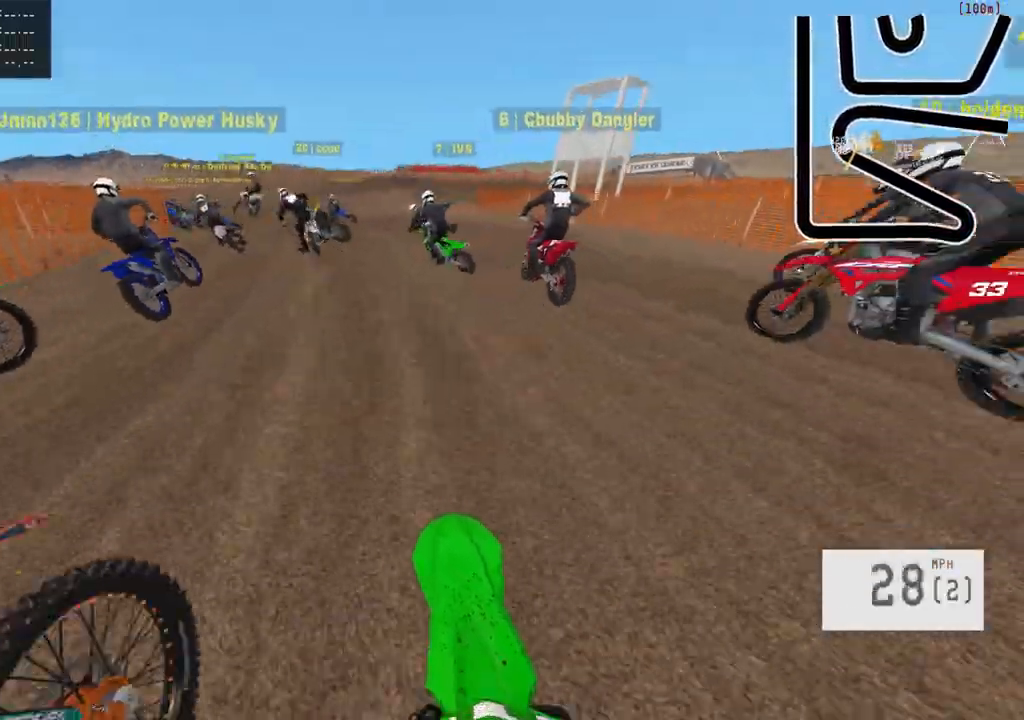
{"buttons": [], "left_stick": "center", "right_stick": "center", "events": [[233, "L2", "up"]]}
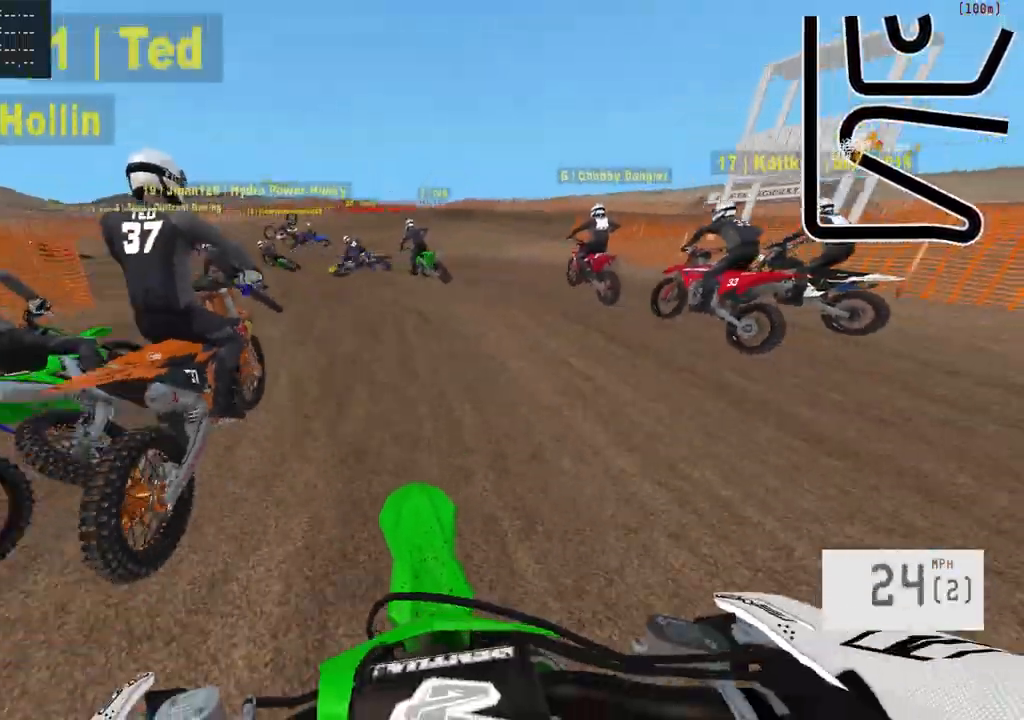
{"buttons": ["L2"], "left_stick": "center", "right_stick": "center", "events": [[17, "L2", "down"], [17, "left_stick", "left"], [250, "left_stick", "center"], [383, "L2", "up"], [483, "L2", "down"]]}
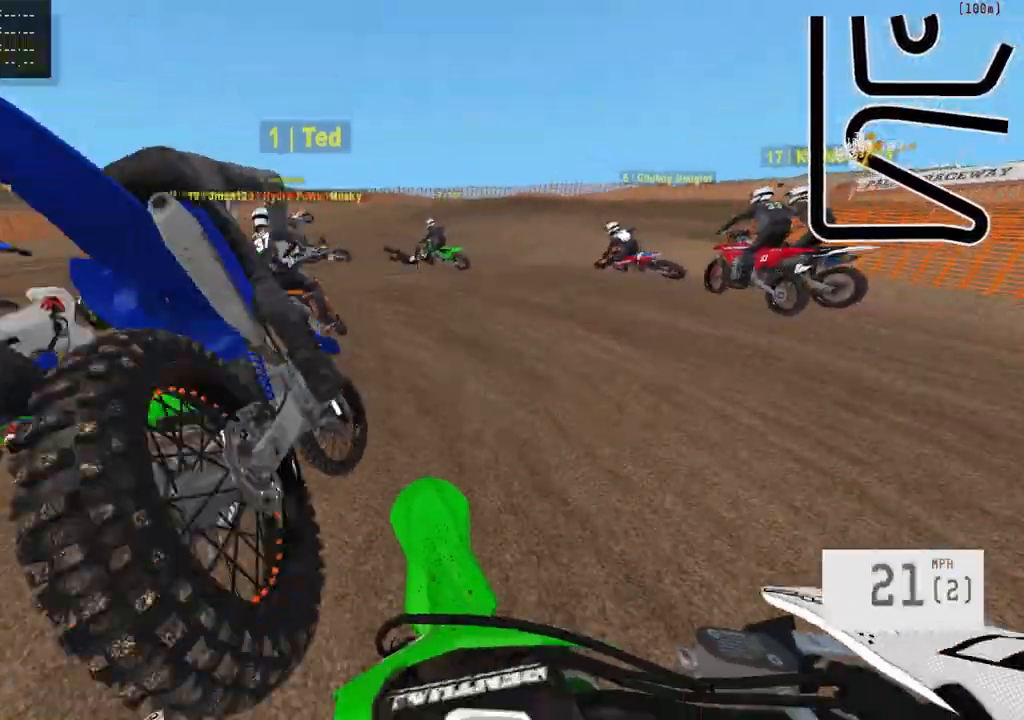
{"buttons": [], "left_stick": "left", "right_stick": "center", "events": [[383, "left_stick", "left"], [417, "L2", "up"]]}
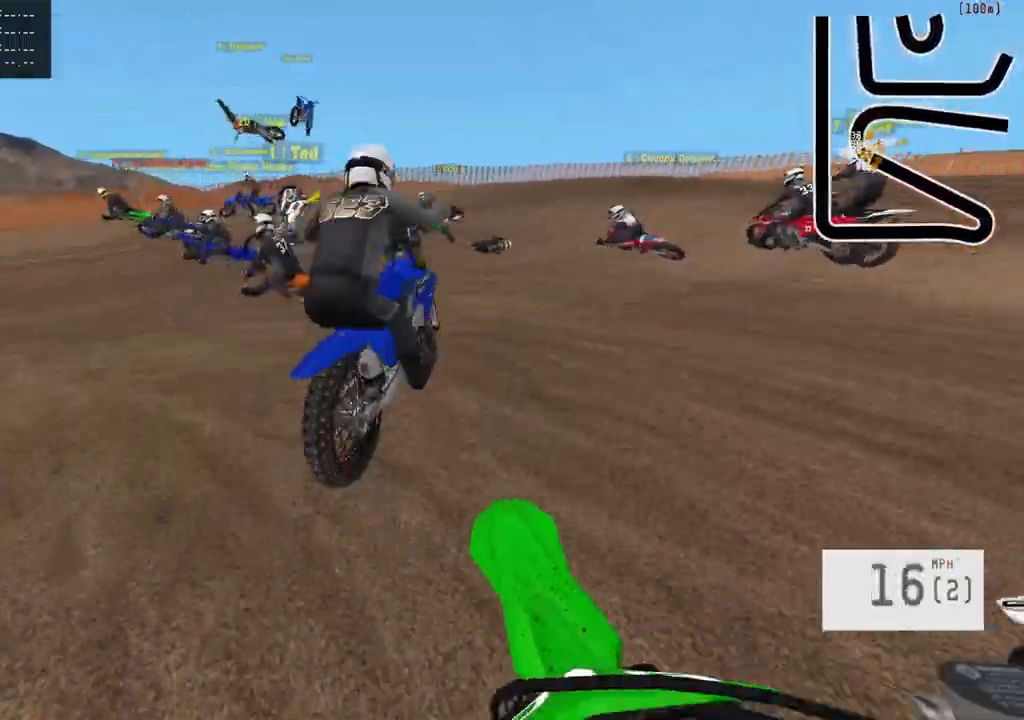
{"buttons": [], "left_stick": "left", "right_stick": "center", "events": []}
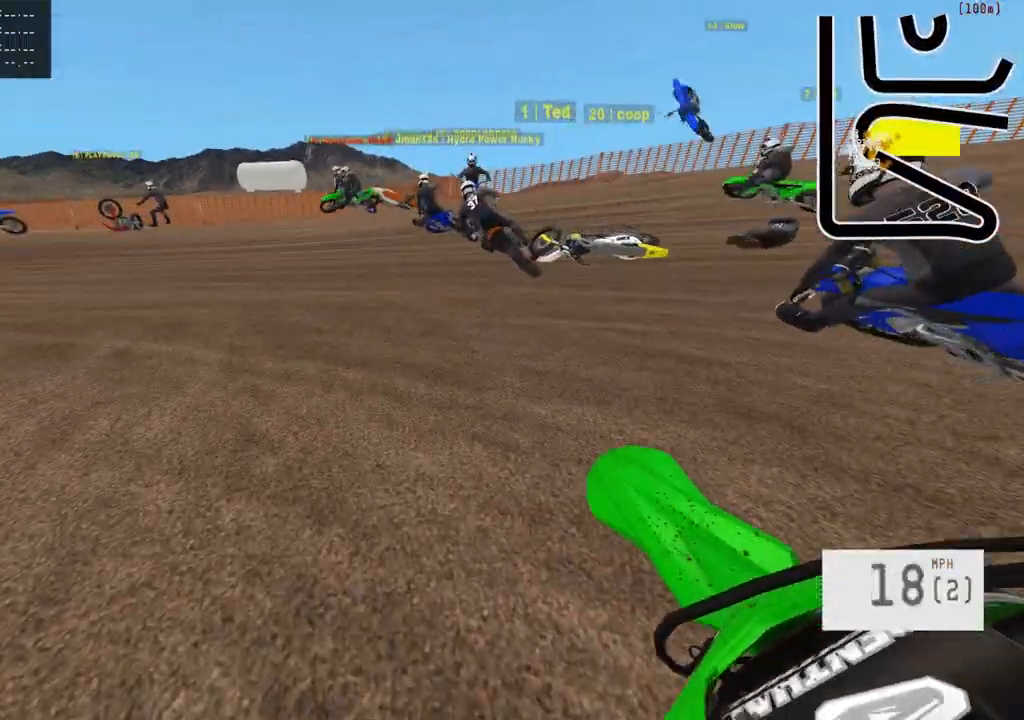
{"buttons": [], "left_stick": "left", "right_stick": "center", "events": []}
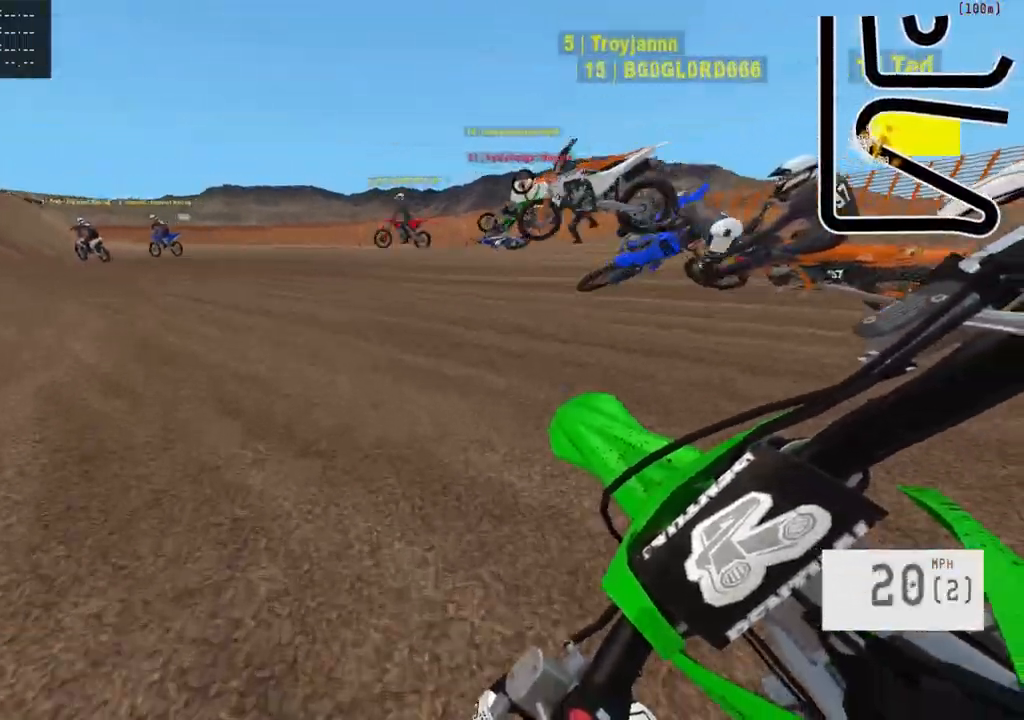
{"buttons": [], "left_stick": "left", "right_stick": "center", "events": []}
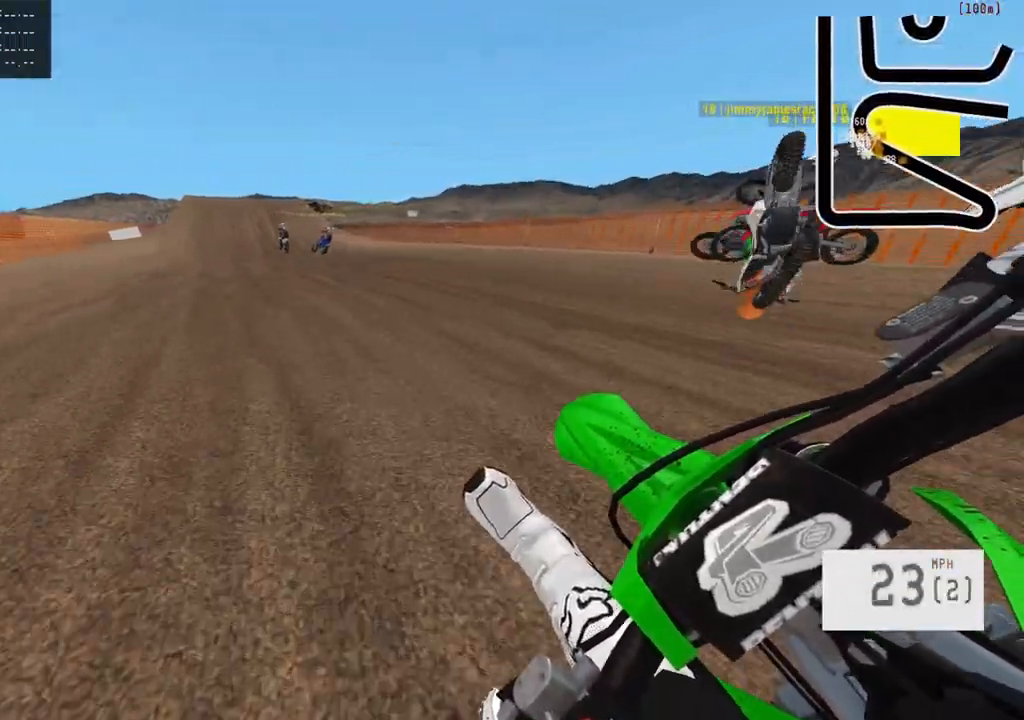
{"buttons": [], "left_stick": "center", "right_stick": "center", "events": [[17, "left_stick", "center"], [133, "left_stick", "left"], [400, "left_stick", "center"]]}
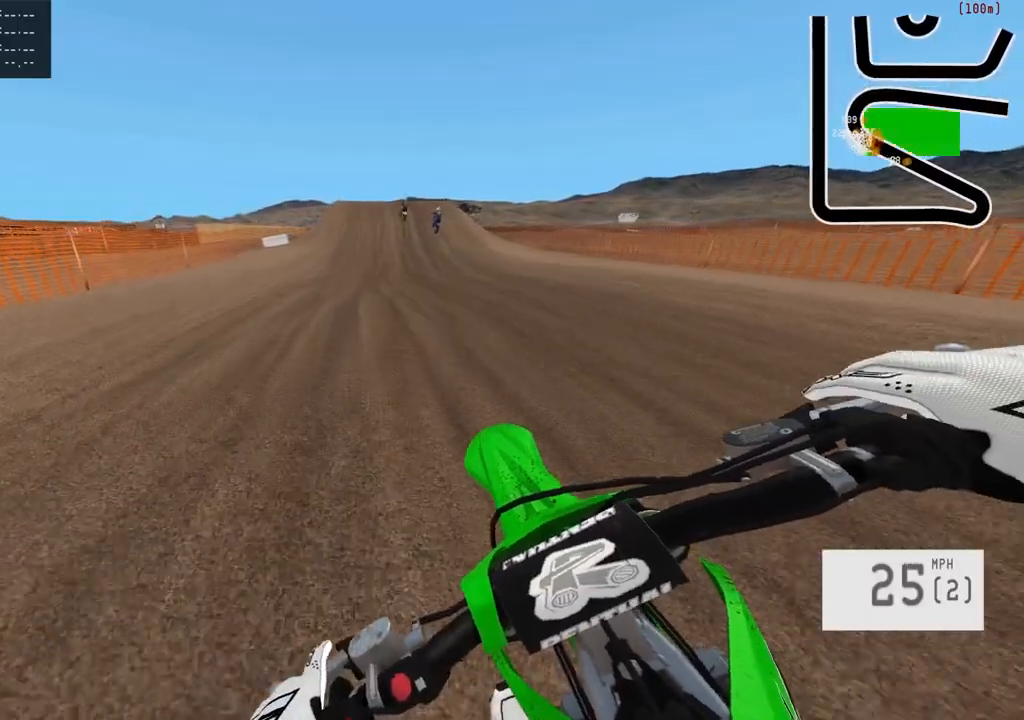
{"buttons": [], "left_stick": "center", "right_stick": "center", "events": []}